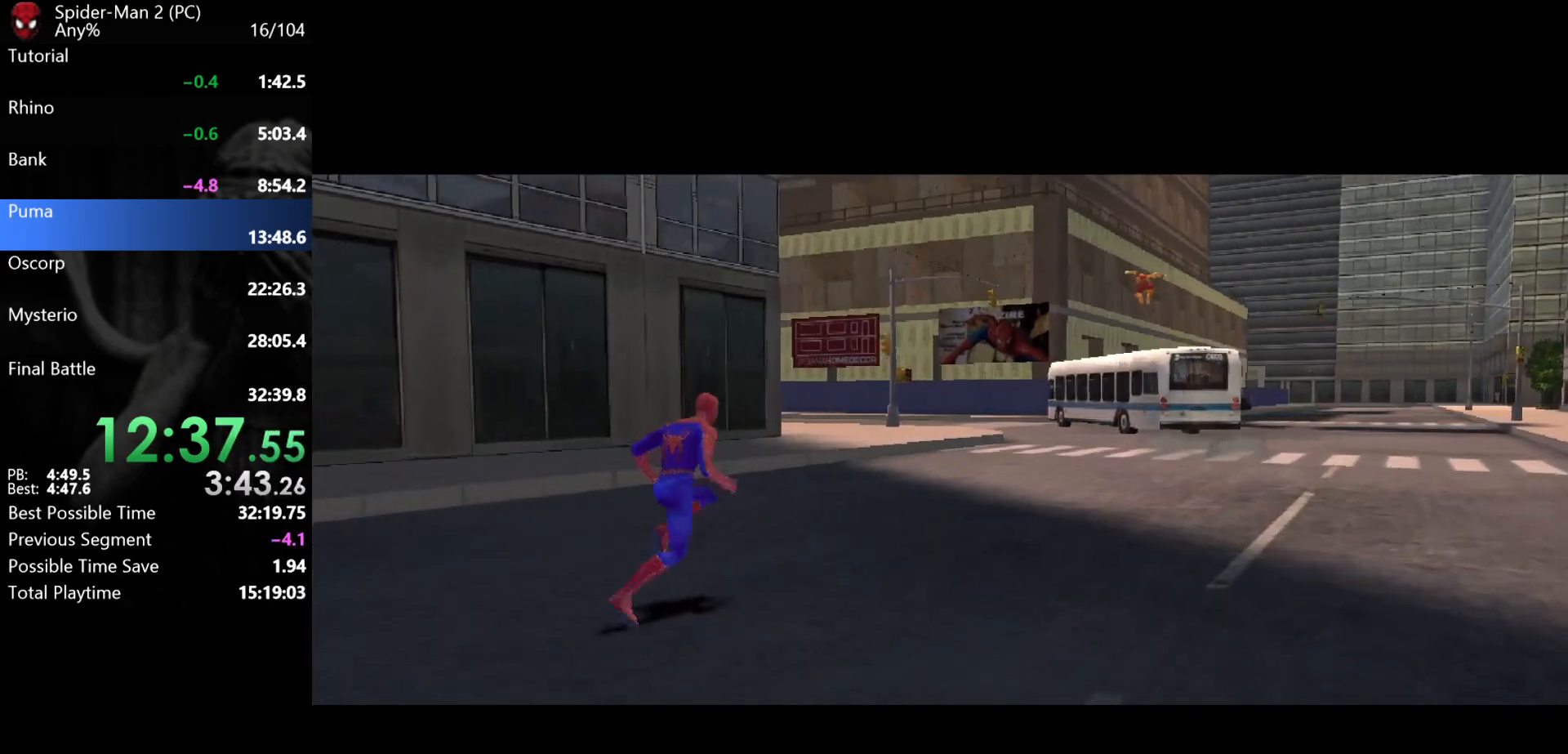
Gameplay with keyboard and mouse; each line is a JSON object with the keys and mouse buttons held at the frame after it. "events" lists presses ("down") and releases ("up") of "a", "ctrl", "d", "e", "q", "s", "shift", "space", "w", "mouse_left", "mouse_wheel", "mouse_right", "mouse_mb4" and "mouse_mb5" between this image and that frame as [ms after this image, input, new state], when the widget could be followed in between. "mouse_left", "mouse_wheel", "mouse_right", "mouse_mb4", "mouse_mb5" = the "left", "wheel", "right", "mb4", "mb5" buttons of the "mouse" list. No other keys are recorded. "wheel" means that the mouse wheel is clicked or scrolled. Mouse movement is not recorded.
{"keys": ["w"], "mouse": [], "events": [[333, "w", "down"]]}
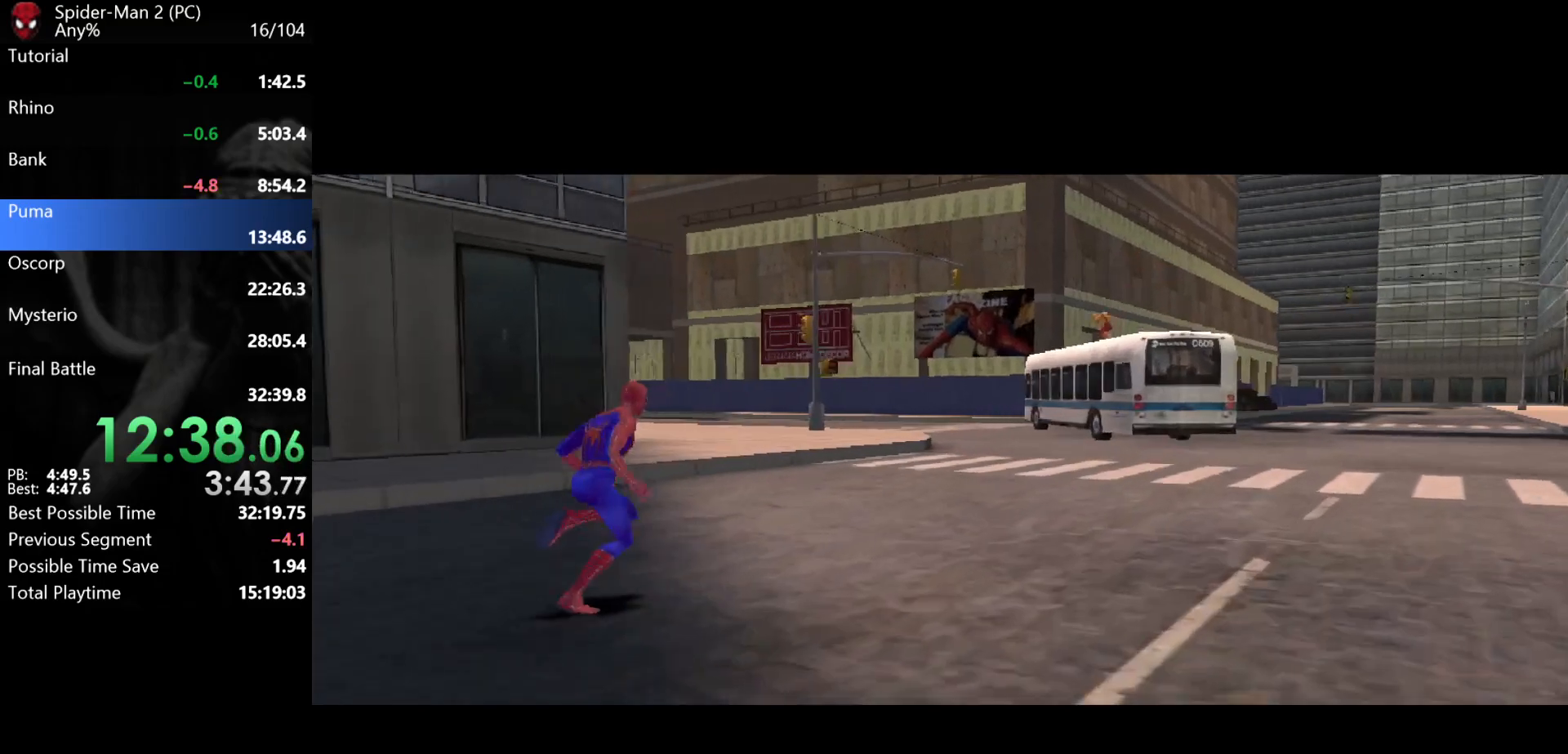
{"keys": ["w"], "mouse": [], "events": []}
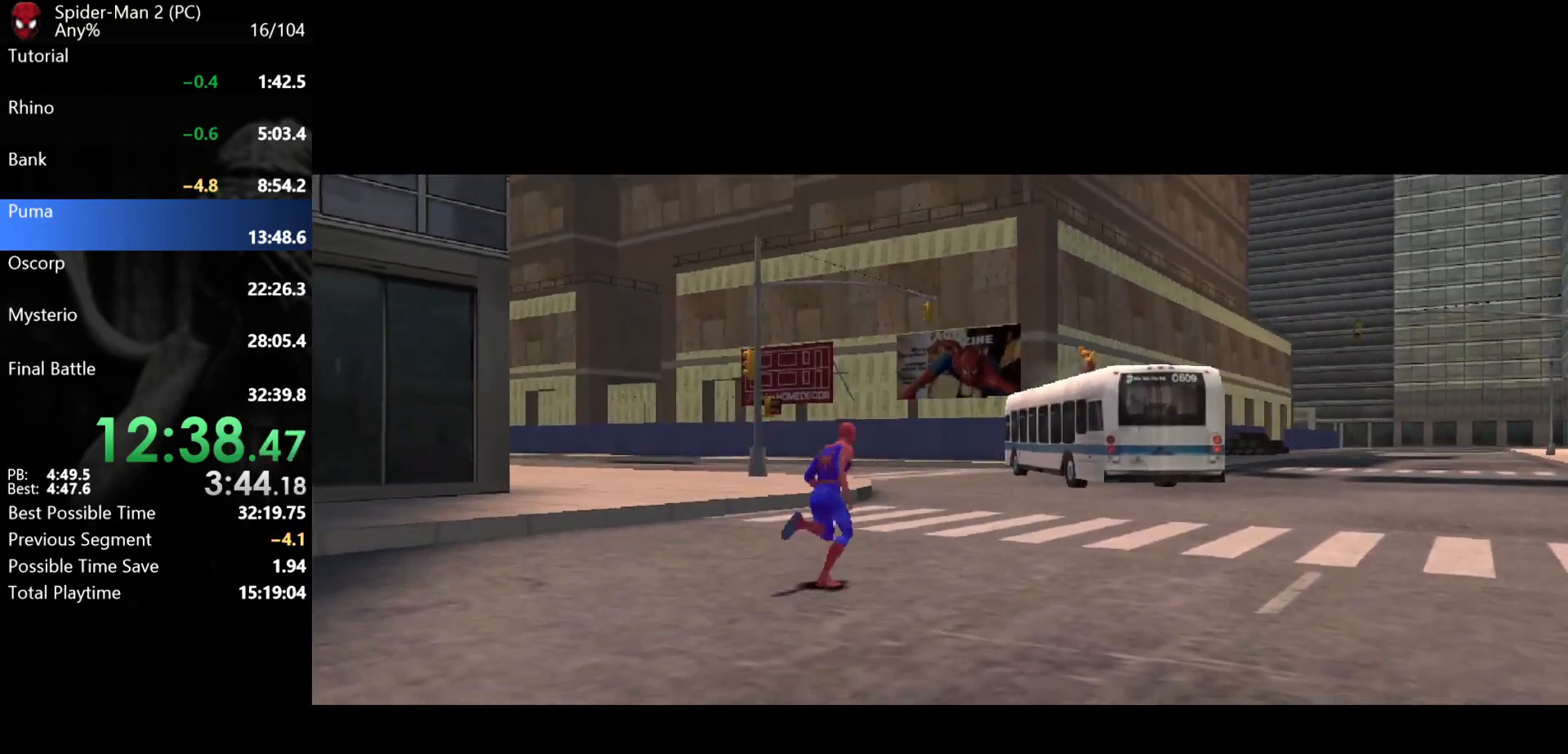
{"keys": ["w"], "mouse": [], "events": []}
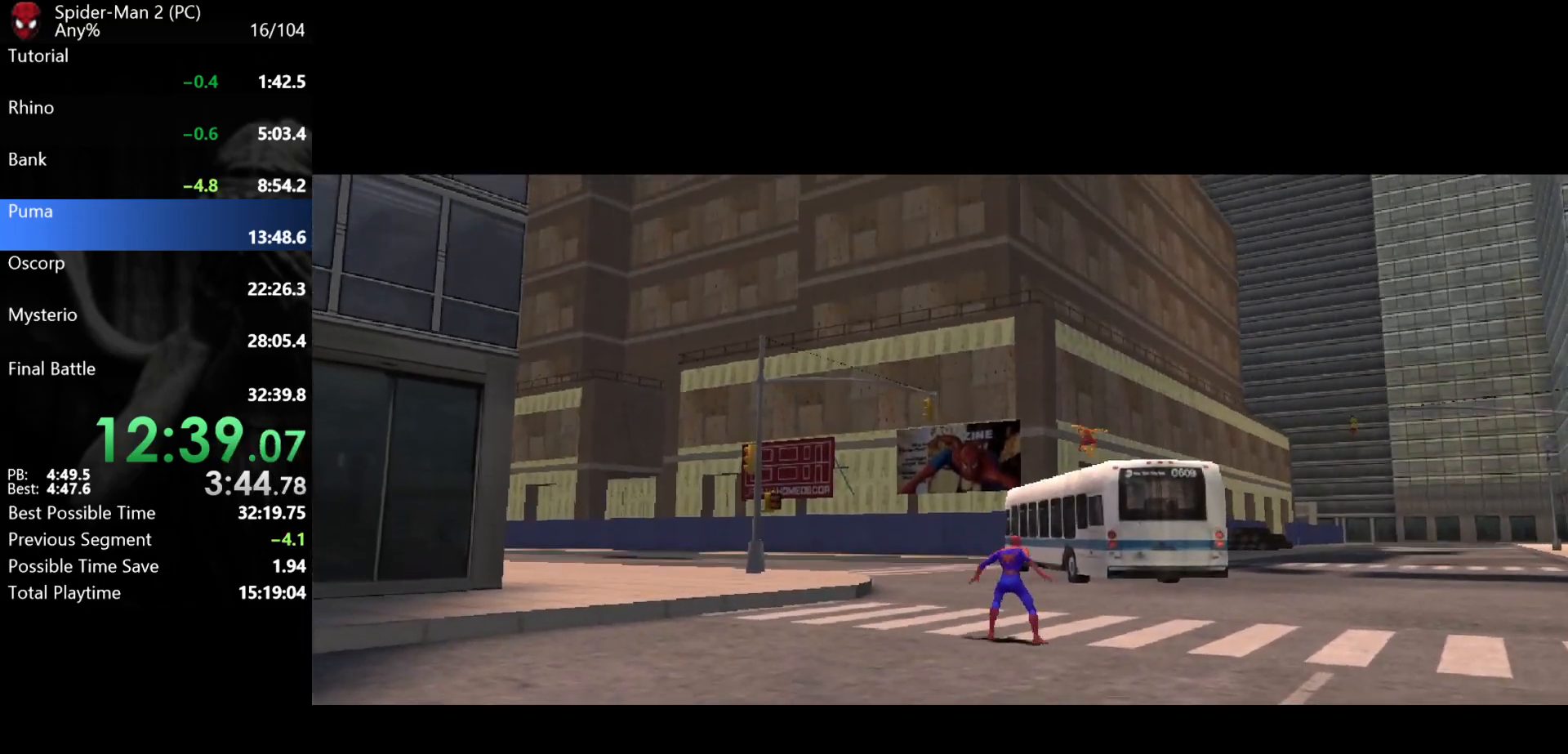
{"keys": ["w"], "mouse": [], "events": []}
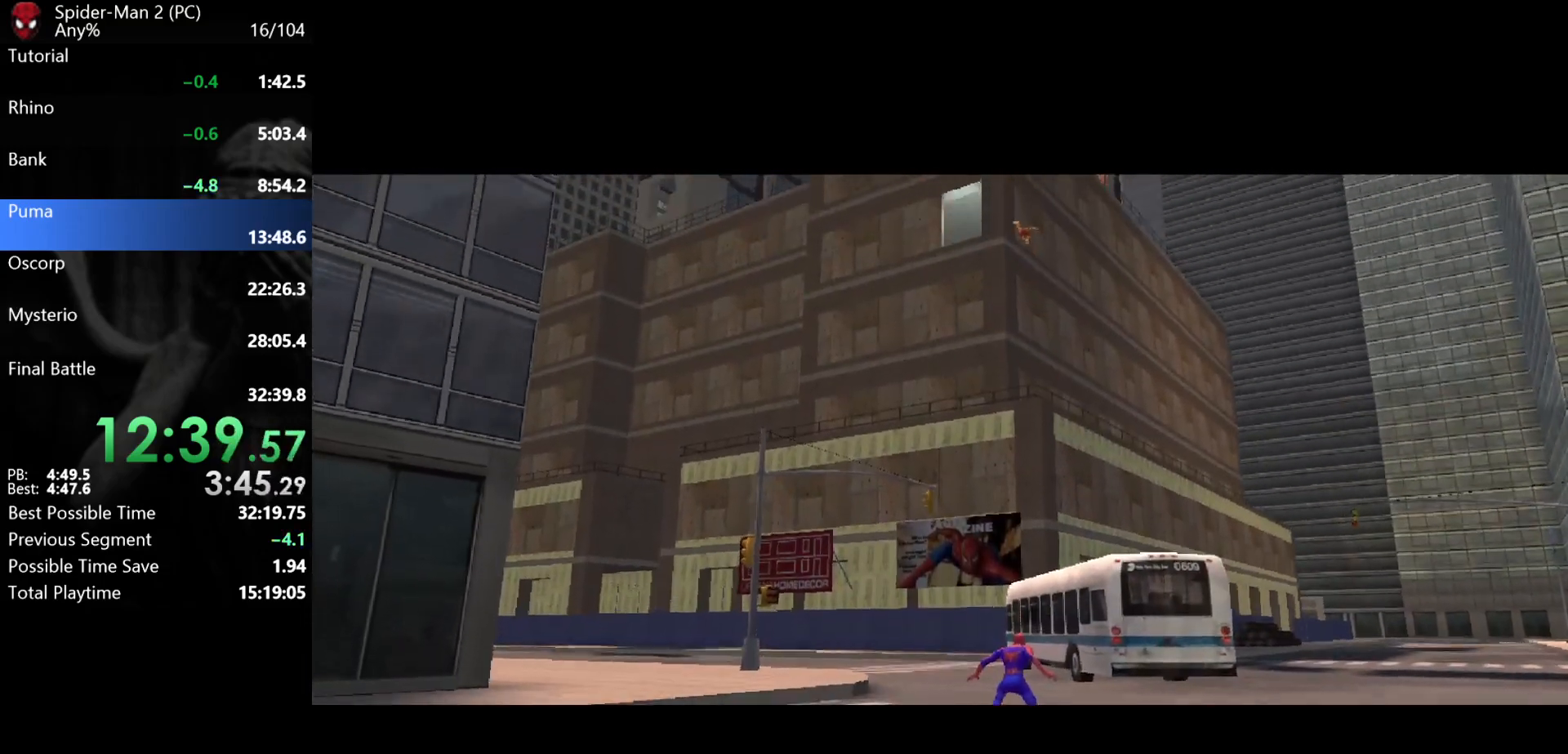
{"keys": ["w"], "mouse": [], "events": []}
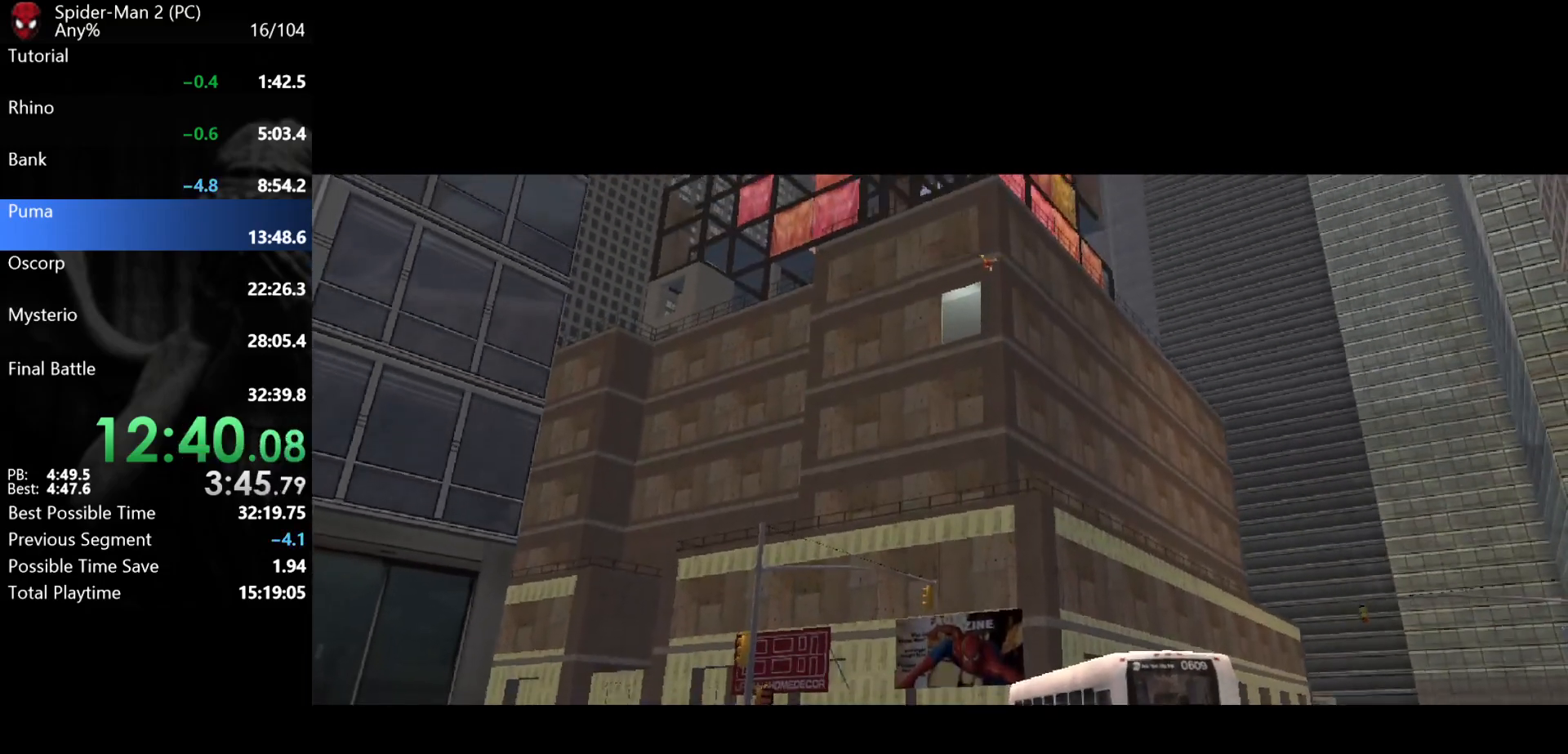
{"keys": ["w"], "mouse": [], "events": []}
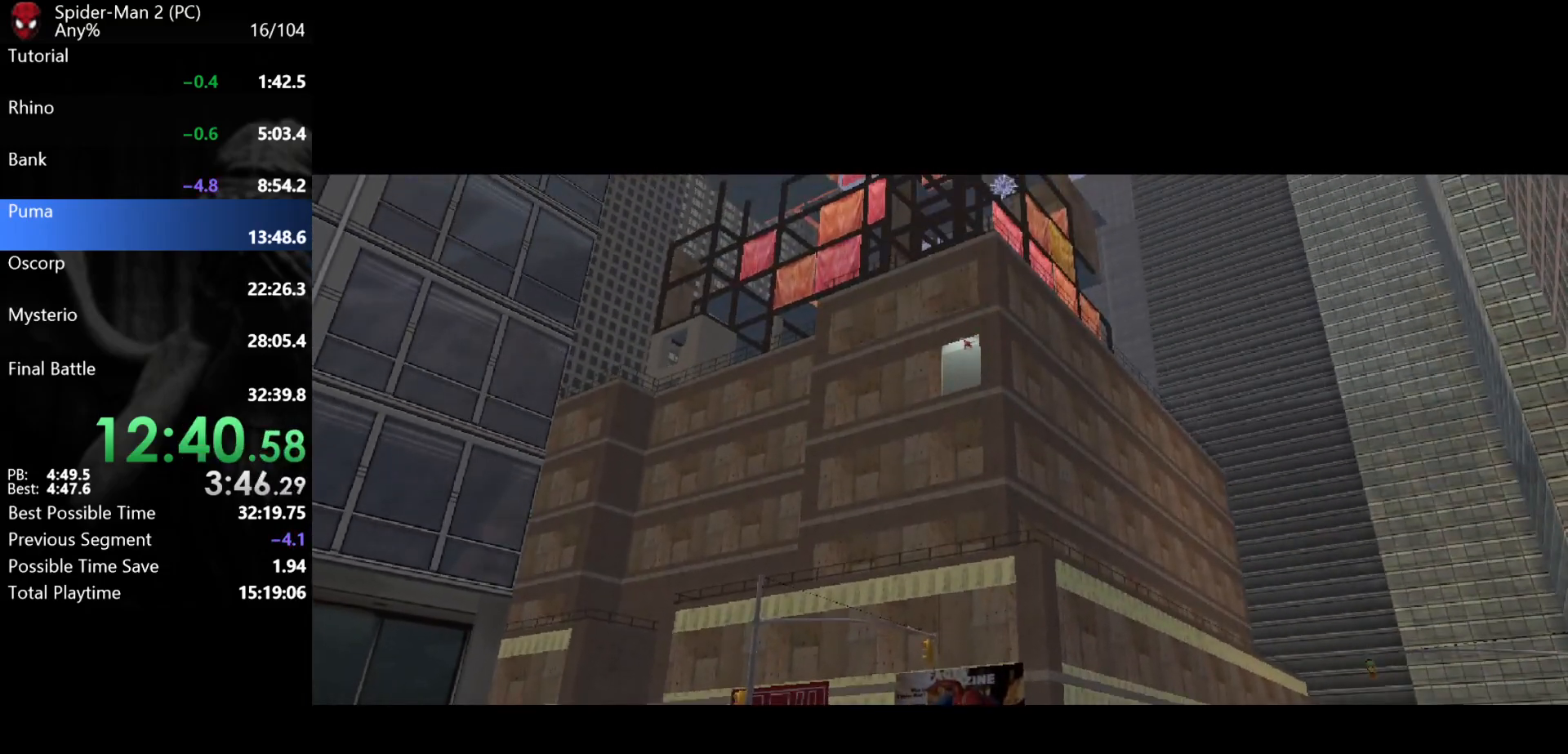
{"keys": ["w"], "mouse": [], "events": []}
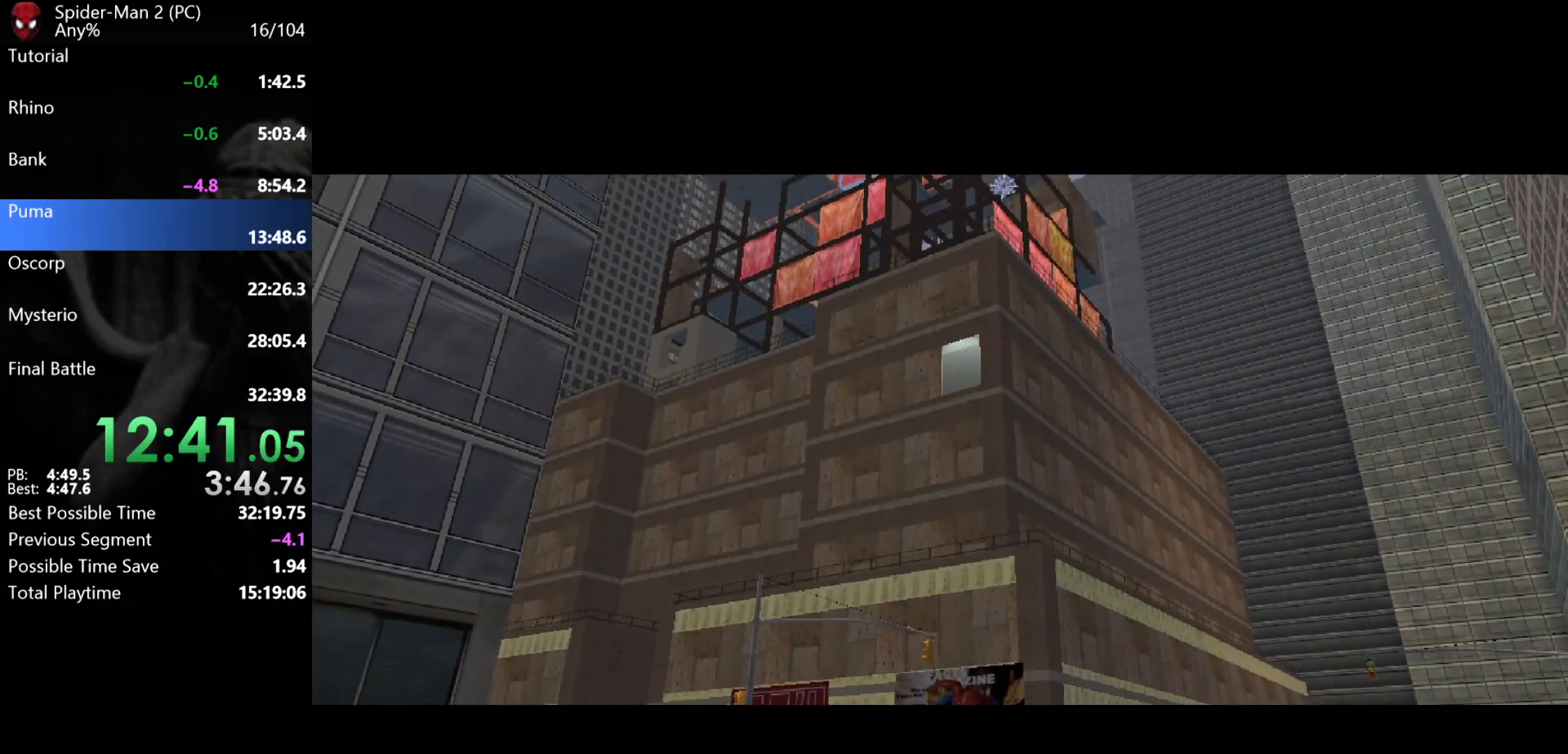
{"keys": ["w"], "mouse": [], "events": []}
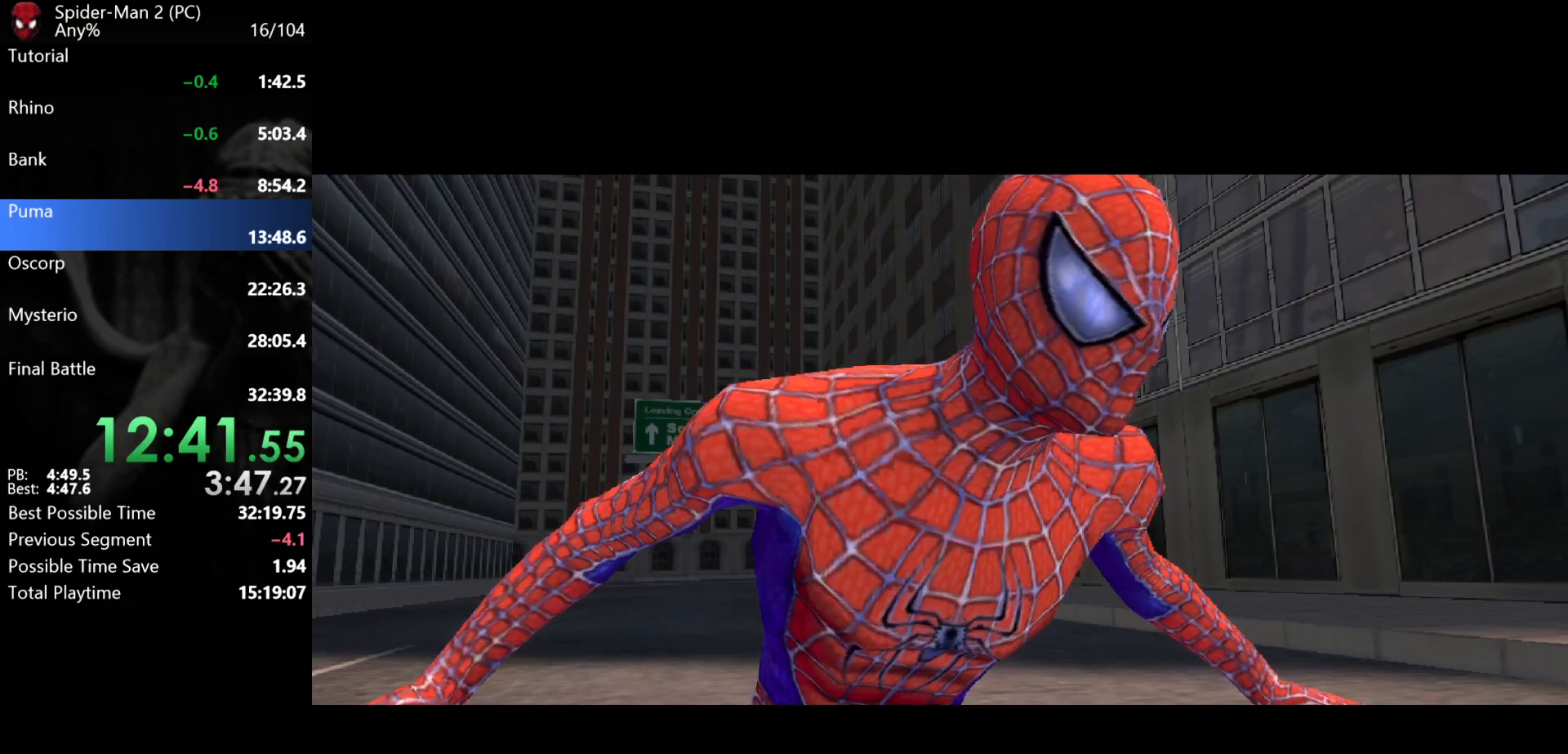
{"keys": ["w"], "mouse": [], "events": []}
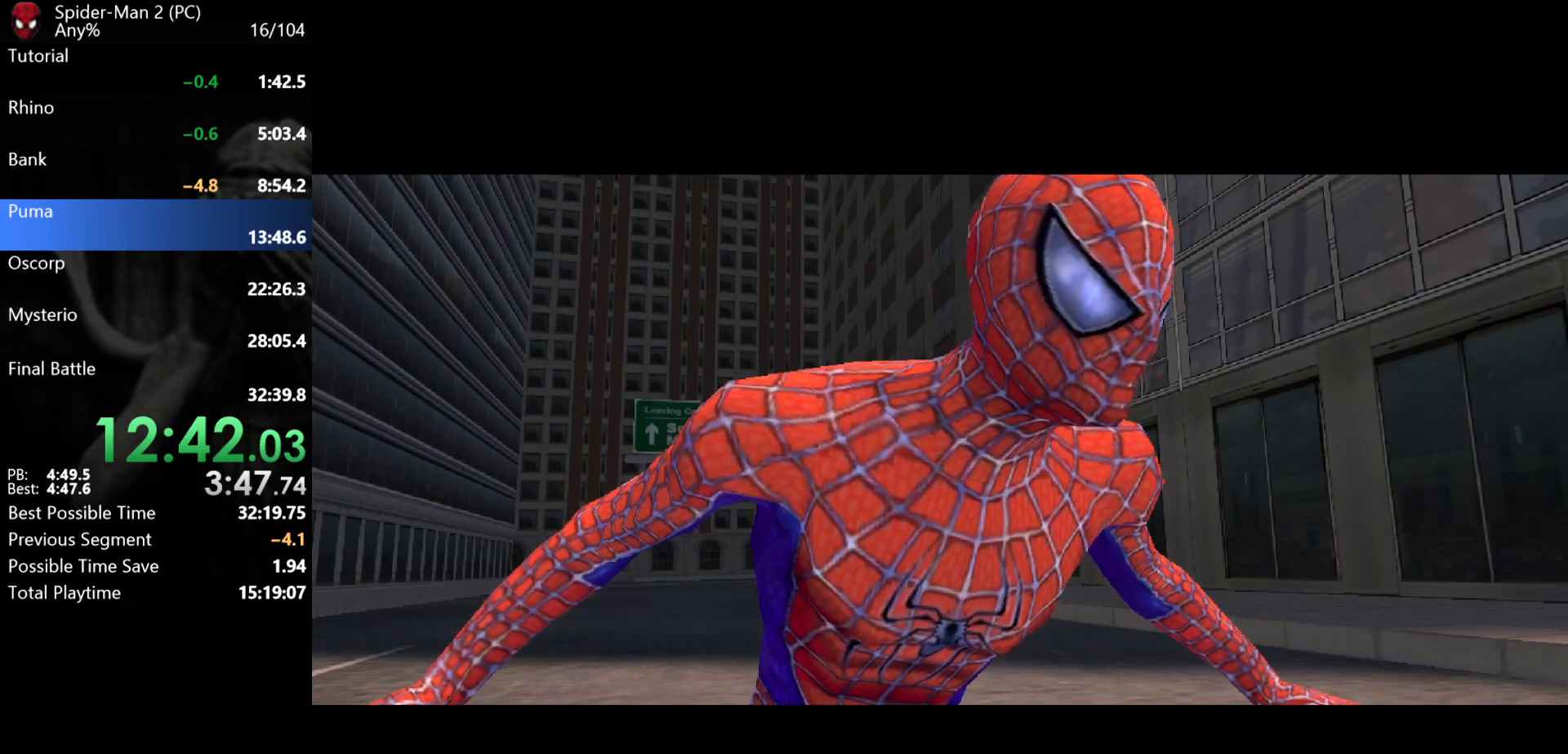
{"keys": ["w"], "mouse": [], "events": []}
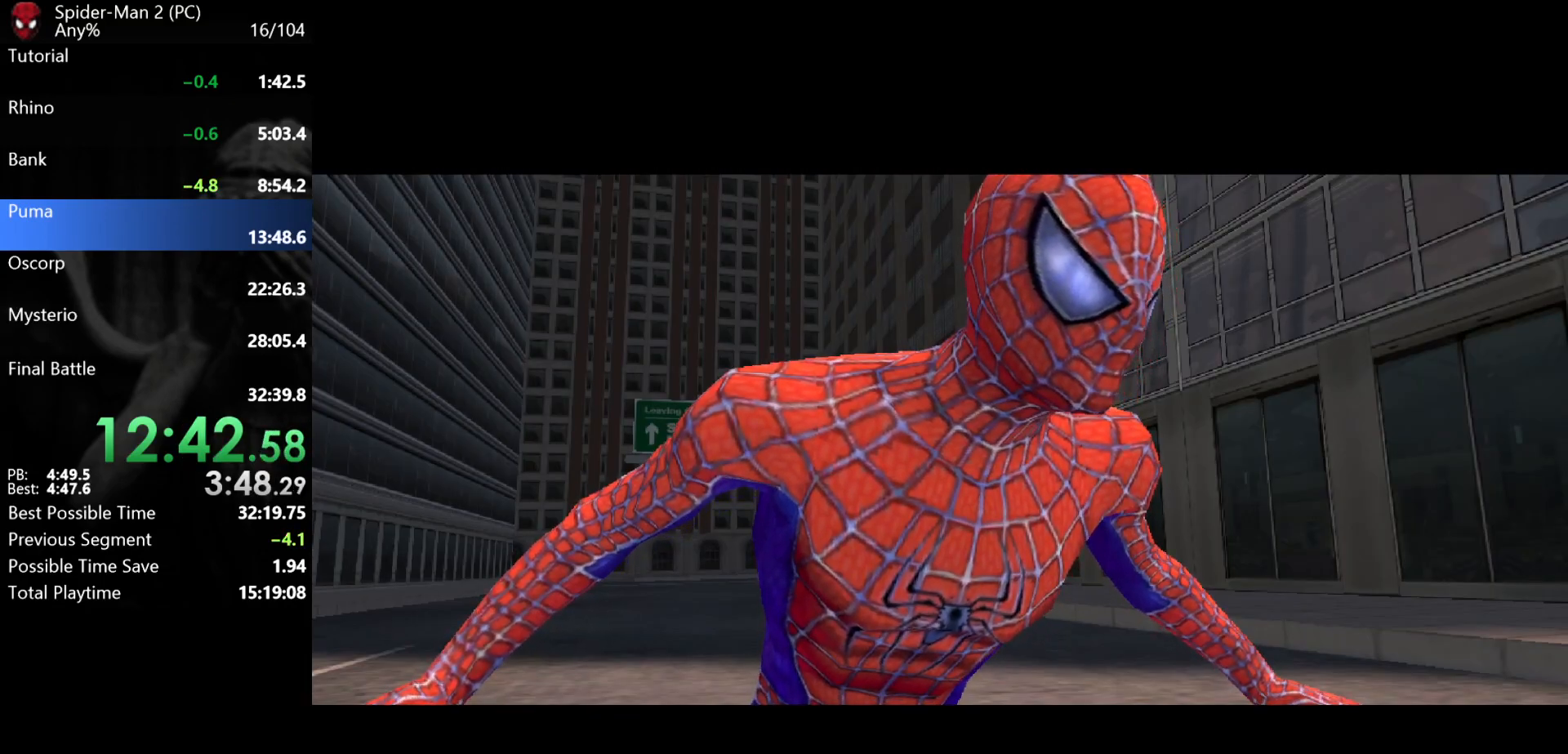
{"keys": ["w"], "mouse": [], "events": []}
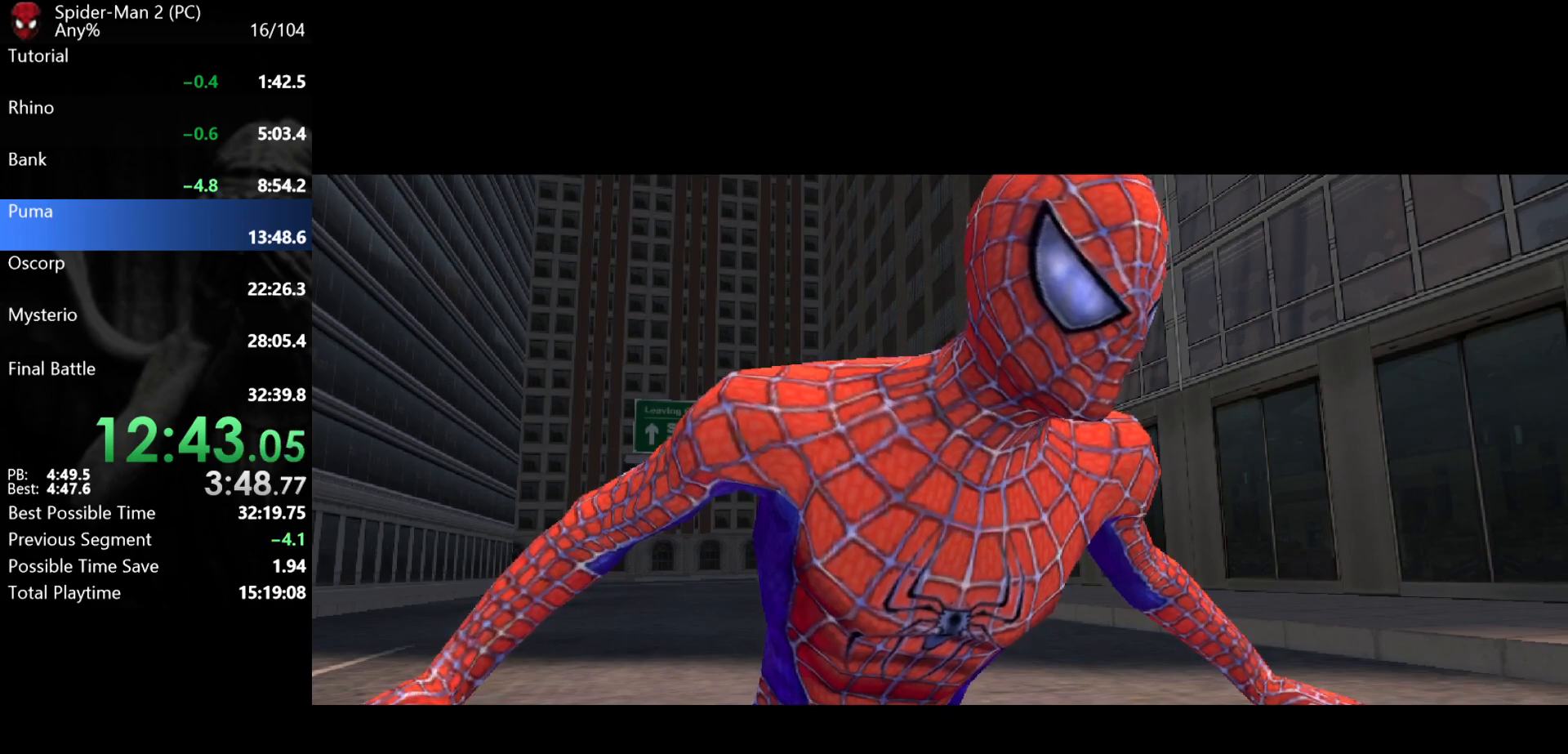
{"keys": ["a", "w"], "mouse": [], "events": [[483, "a", "down"]]}
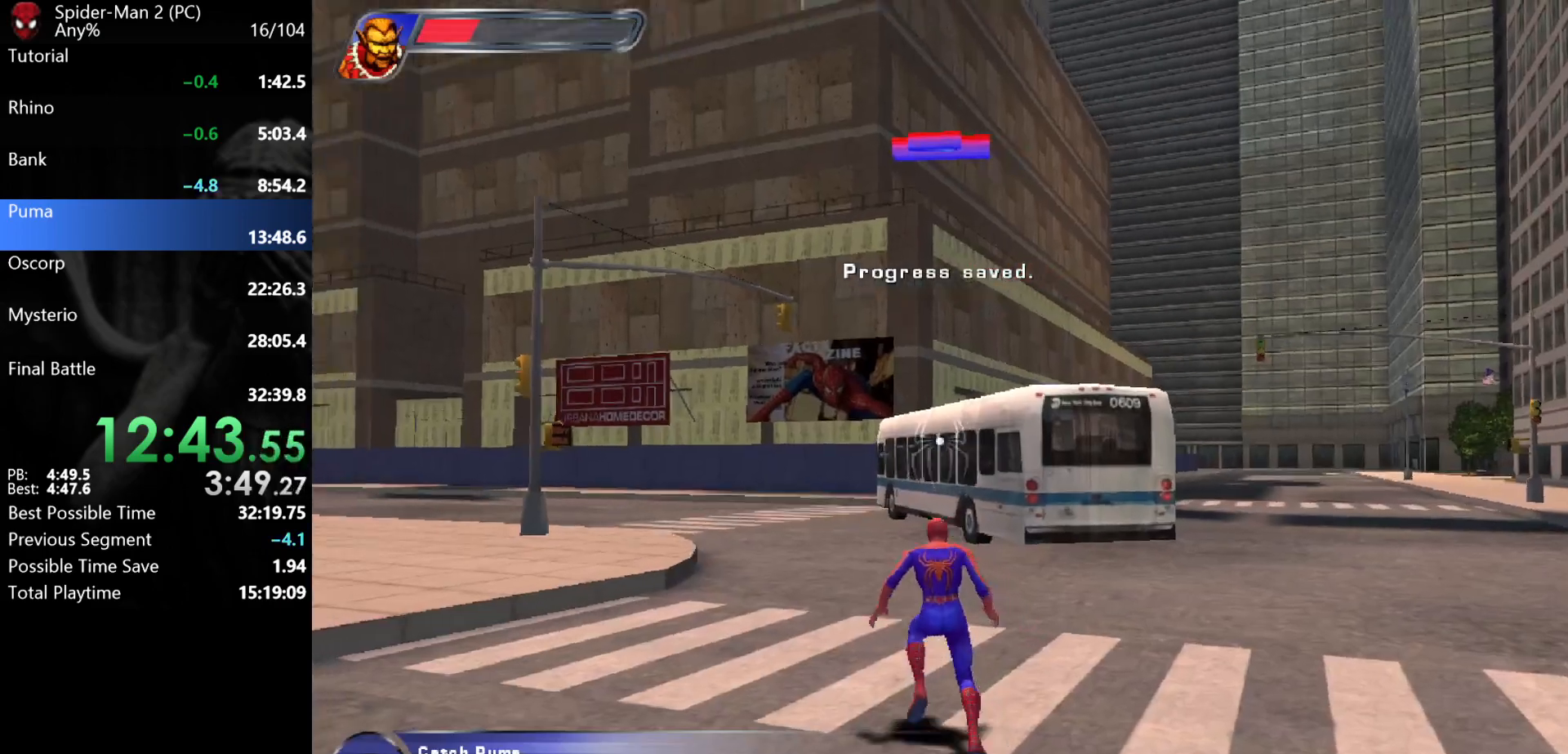
{"keys": ["w"], "mouse": [], "events": [[83, "a", "up"]]}
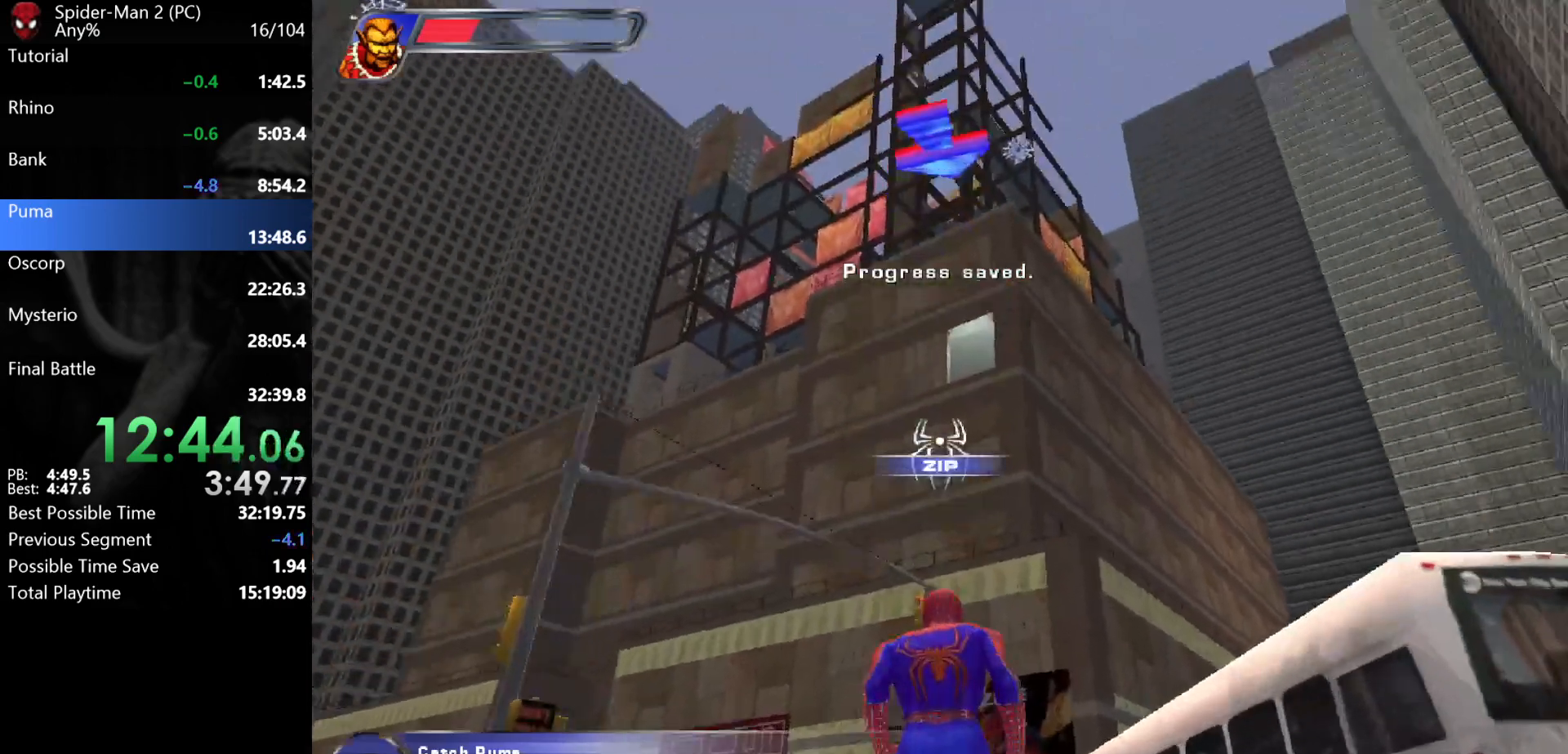
{"keys": ["w"], "mouse": [], "events": [[17, "mouse_wheel", "down"], [33, "mouse_wheel", "up"], [50, "mouse_wheel", "down"], [133, "mouse_wheel", "up"], [333, "mouse_left", "down"], [400, "mouse_left", "up"], [450, "mouse_left", "down"], [500, "mouse_left", "up"]]}
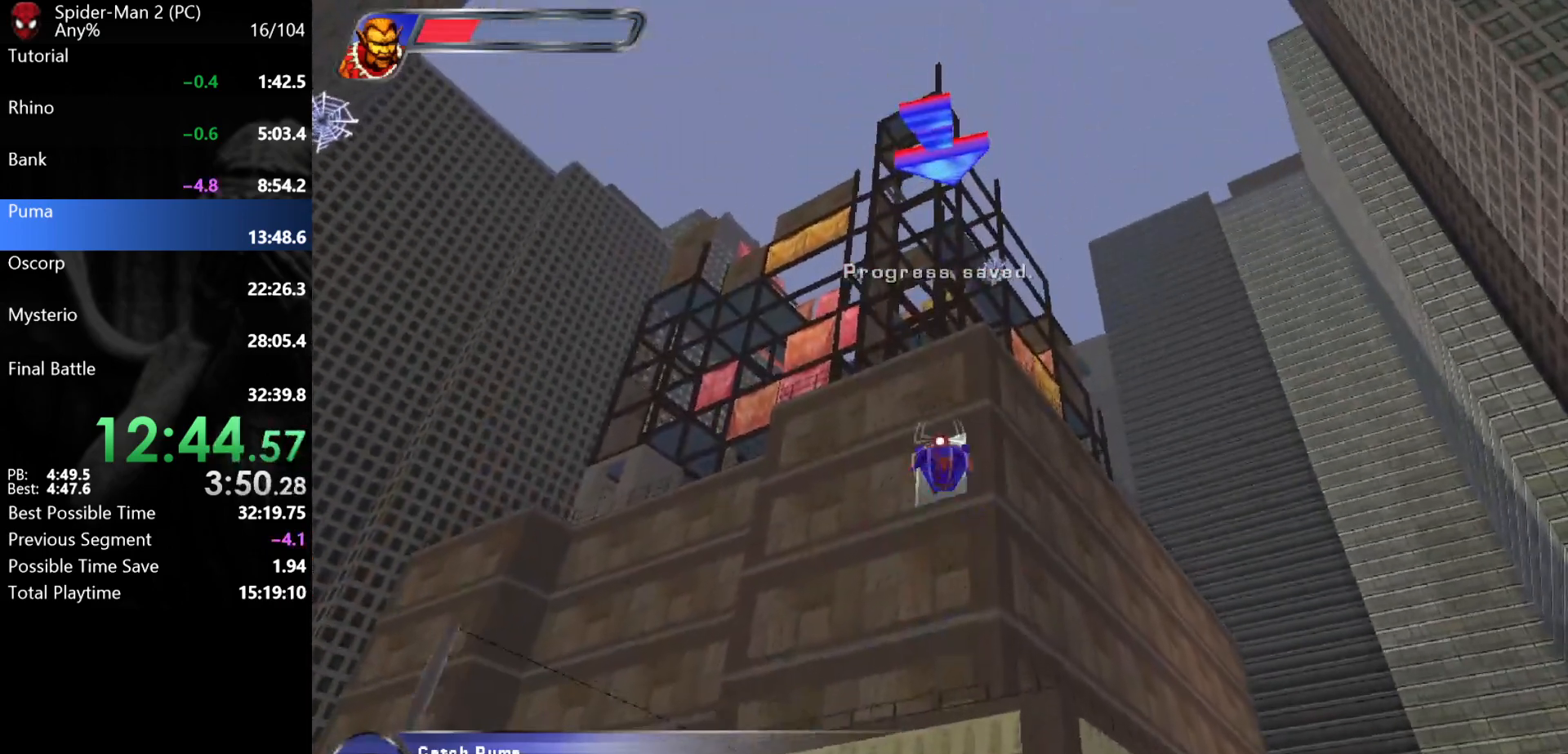
{"keys": ["w"], "mouse": ["left"], "events": [[67, "mouse_left", "down"], [117, "mouse_left", "up"], [150, "mouse_left", "down"], [217, "mouse_left", "up"], [267, "mouse_left", "down"], [350, "mouse_left", "up"], [367, "mouse_left", "down"], [450, "mouse_left", "up"], [483, "mouse_left", "down"]]}
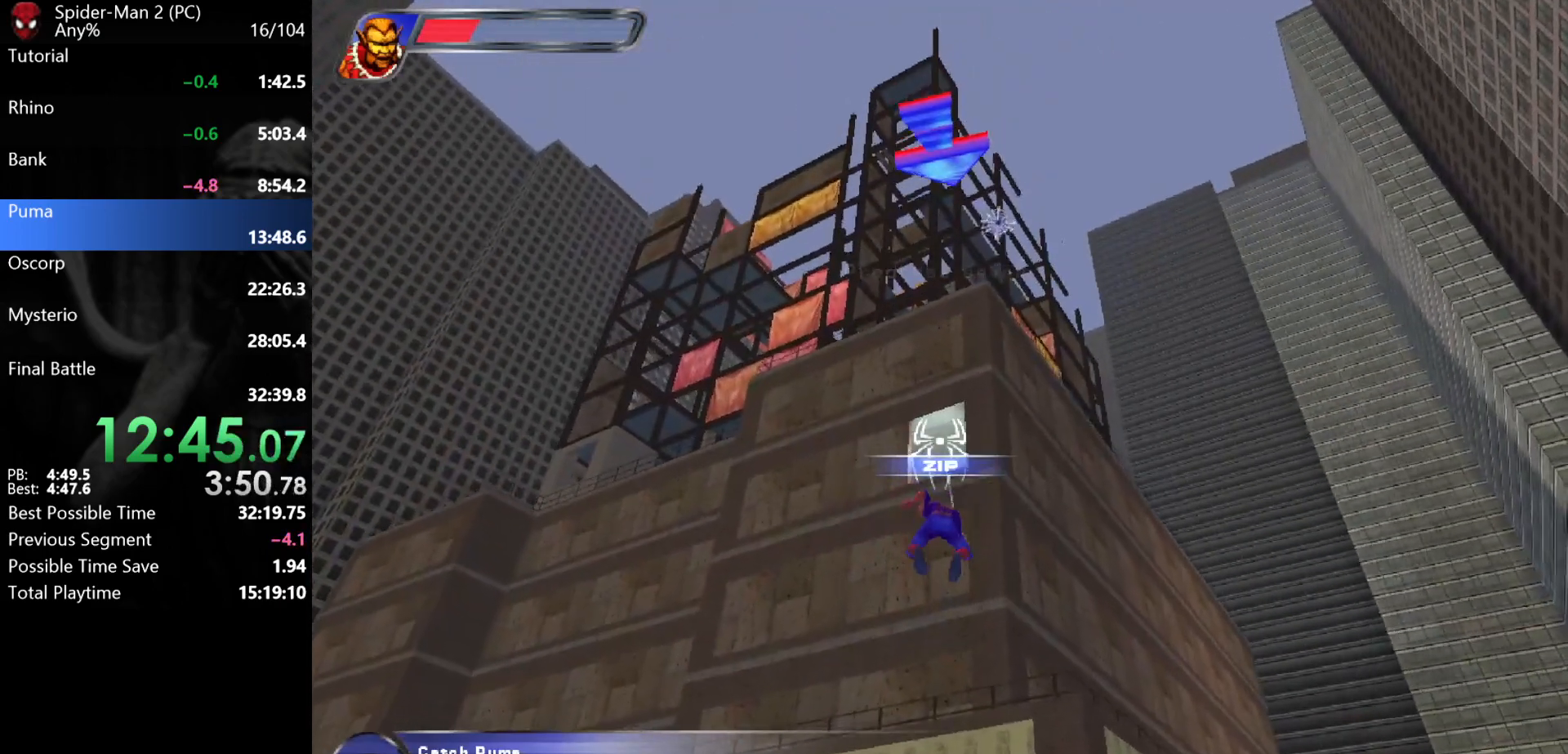
{"keys": ["w"], "mouse": [], "events": [[67, "mouse_left", "up"], [100, "mouse_left", "down"], [183, "mouse_left", "up"]]}
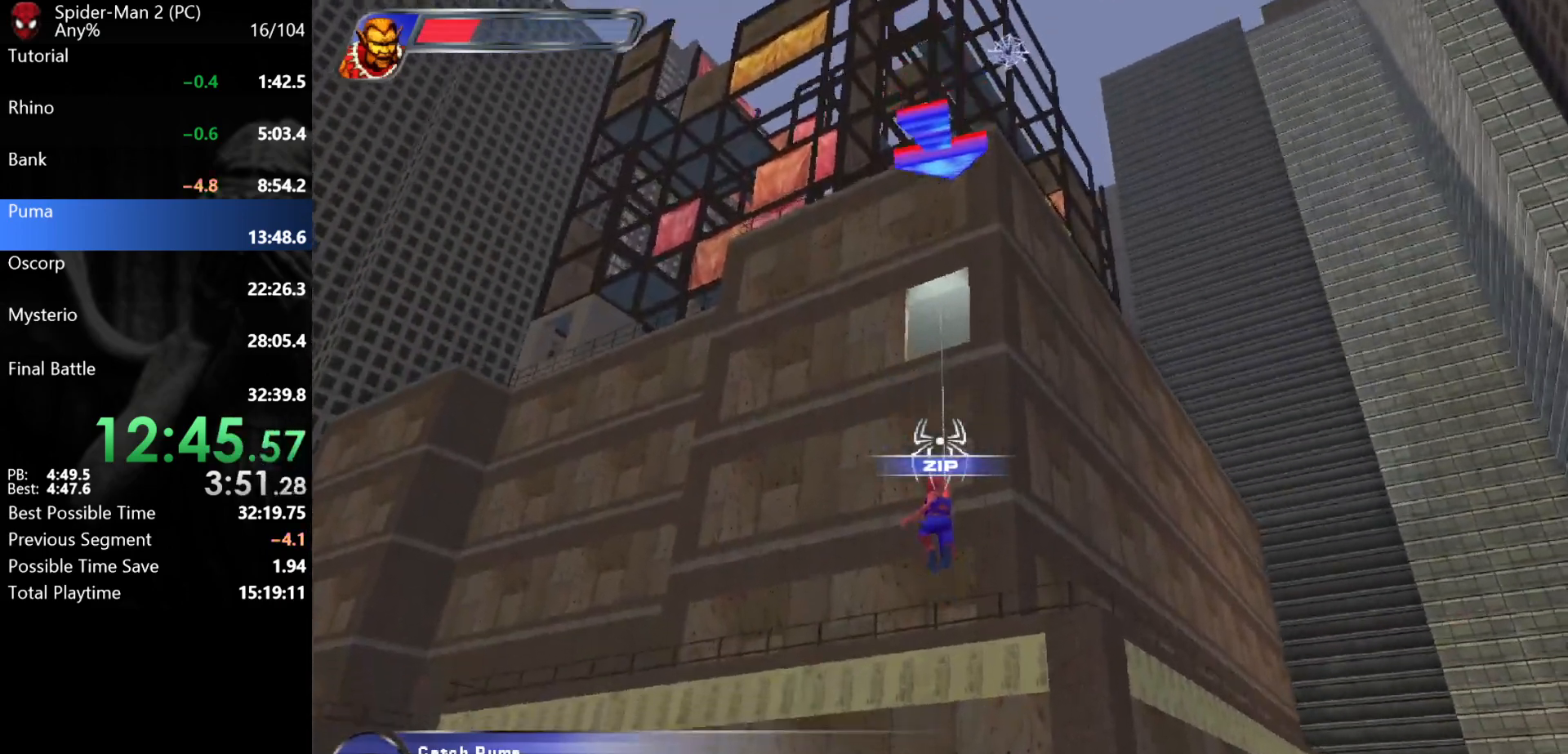
{"keys": ["w"], "mouse": [], "events": []}
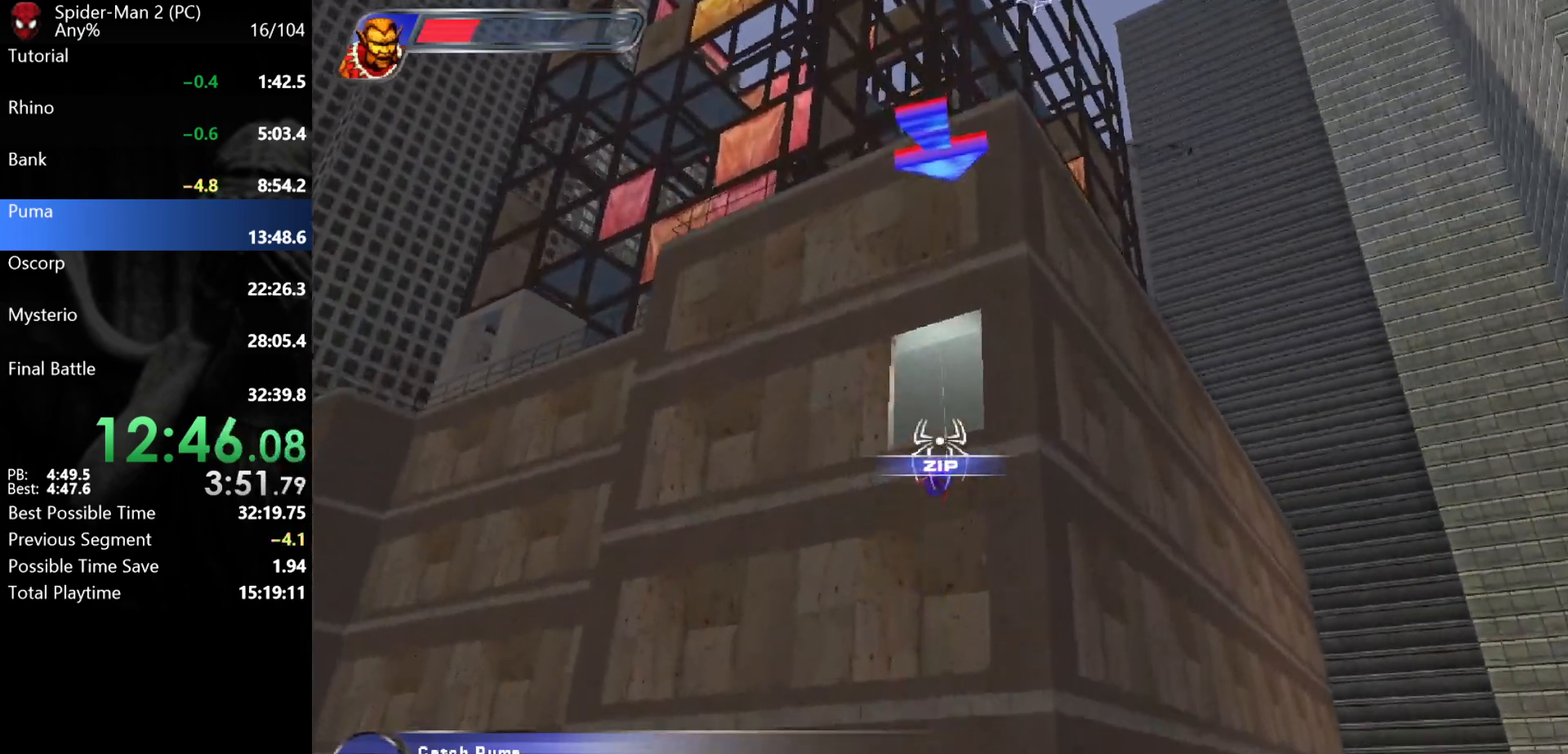
{"keys": ["w"], "mouse": [], "events": [[233, "mouse_right", "down"], [250, "d", "down"], [300, "mouse_right", "up"], [483, "d", "up"]]}
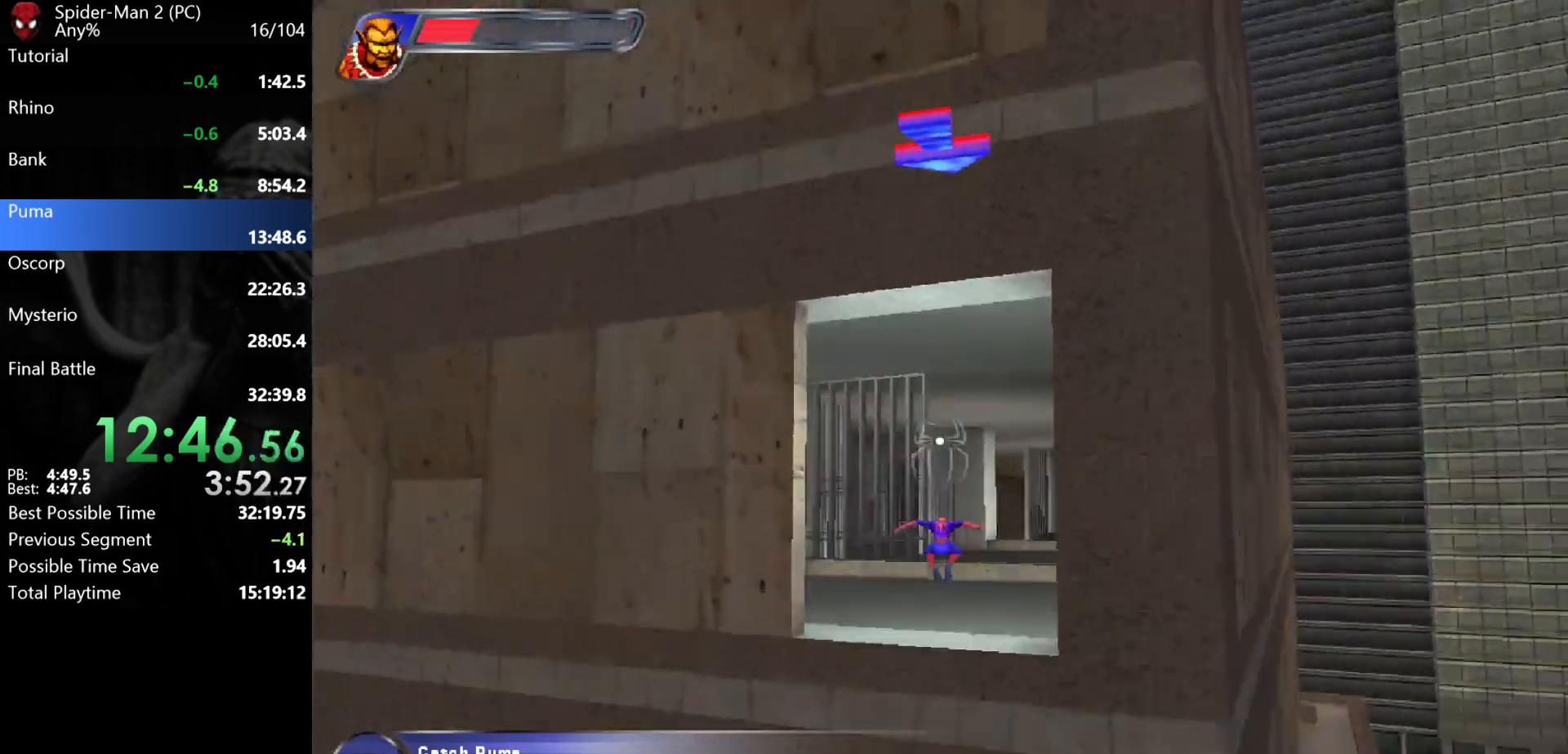
{"keys": ["w"], "mouse": [], "events": [[167, "mouse_right", "down"], [250, "mouse_right", "up"]]}
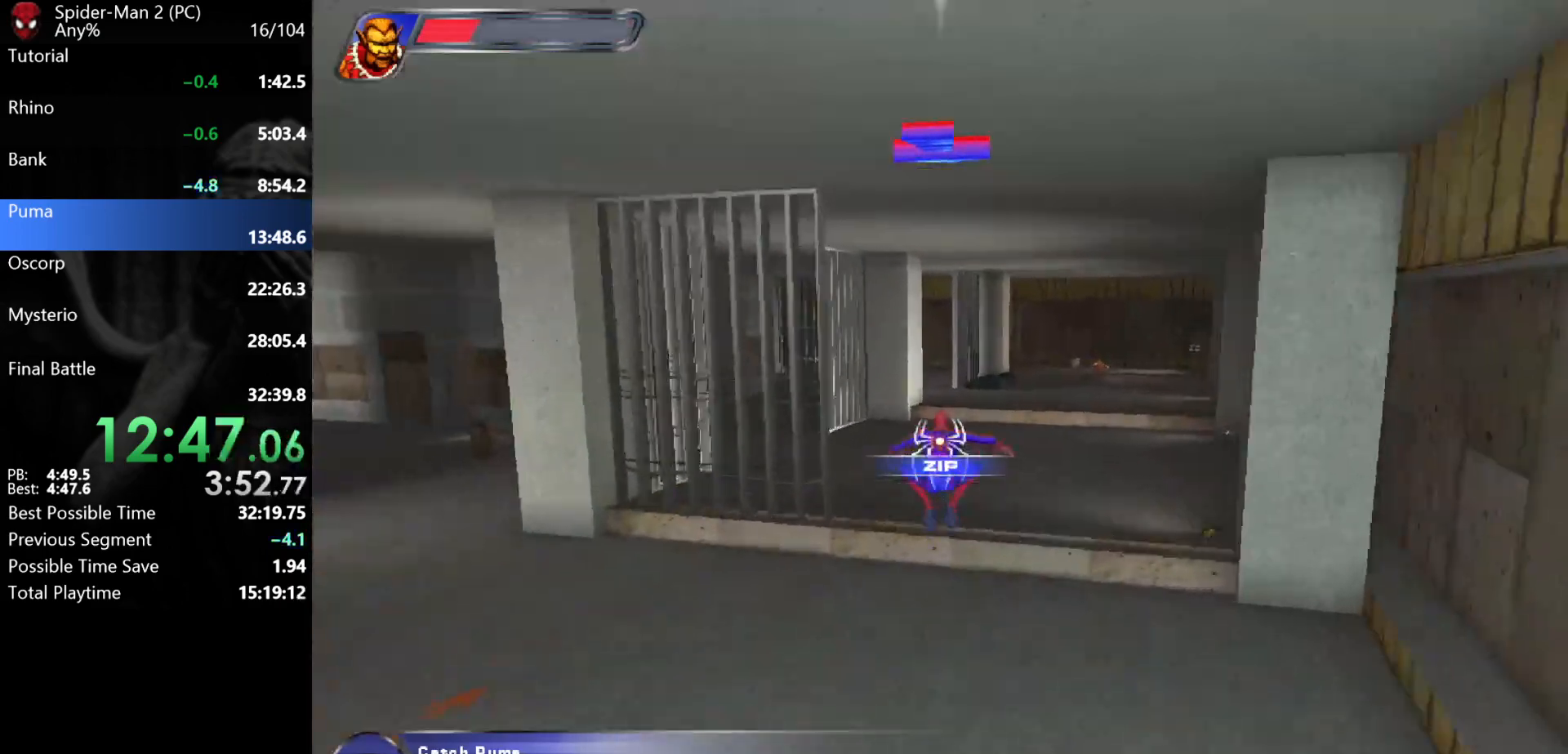
{"keys": ["w"], "mouse": [], "events": [[33, "mouse_left", "down"], [100, "mouse_left", "up"], [150, "mouse_left", "down"], [217, "mouse_left", "up"], [250, "mouse_left", "down"], [333, "mouse_left", "up"]]}
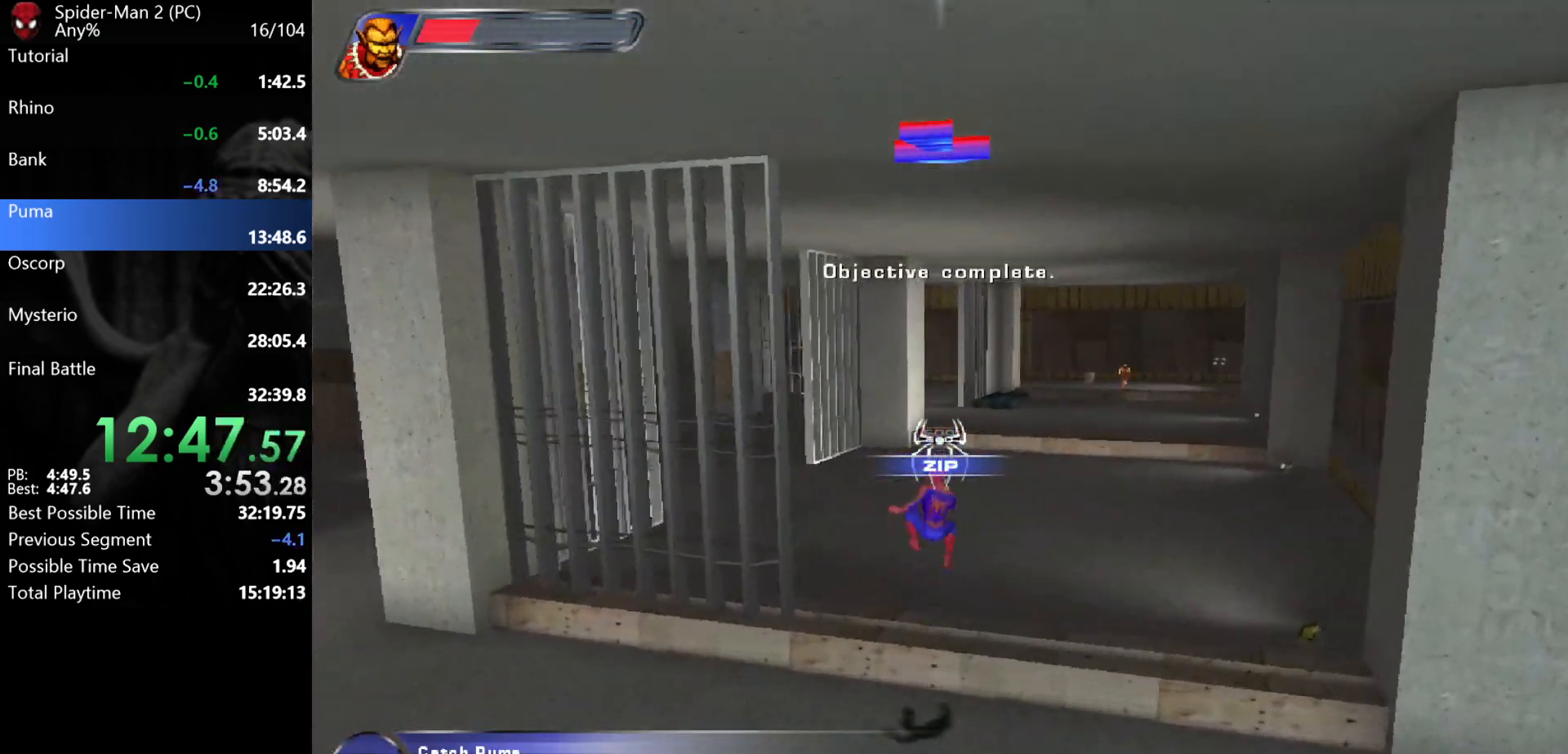
{"keys": ["w"], "mouse": [], "events": []}
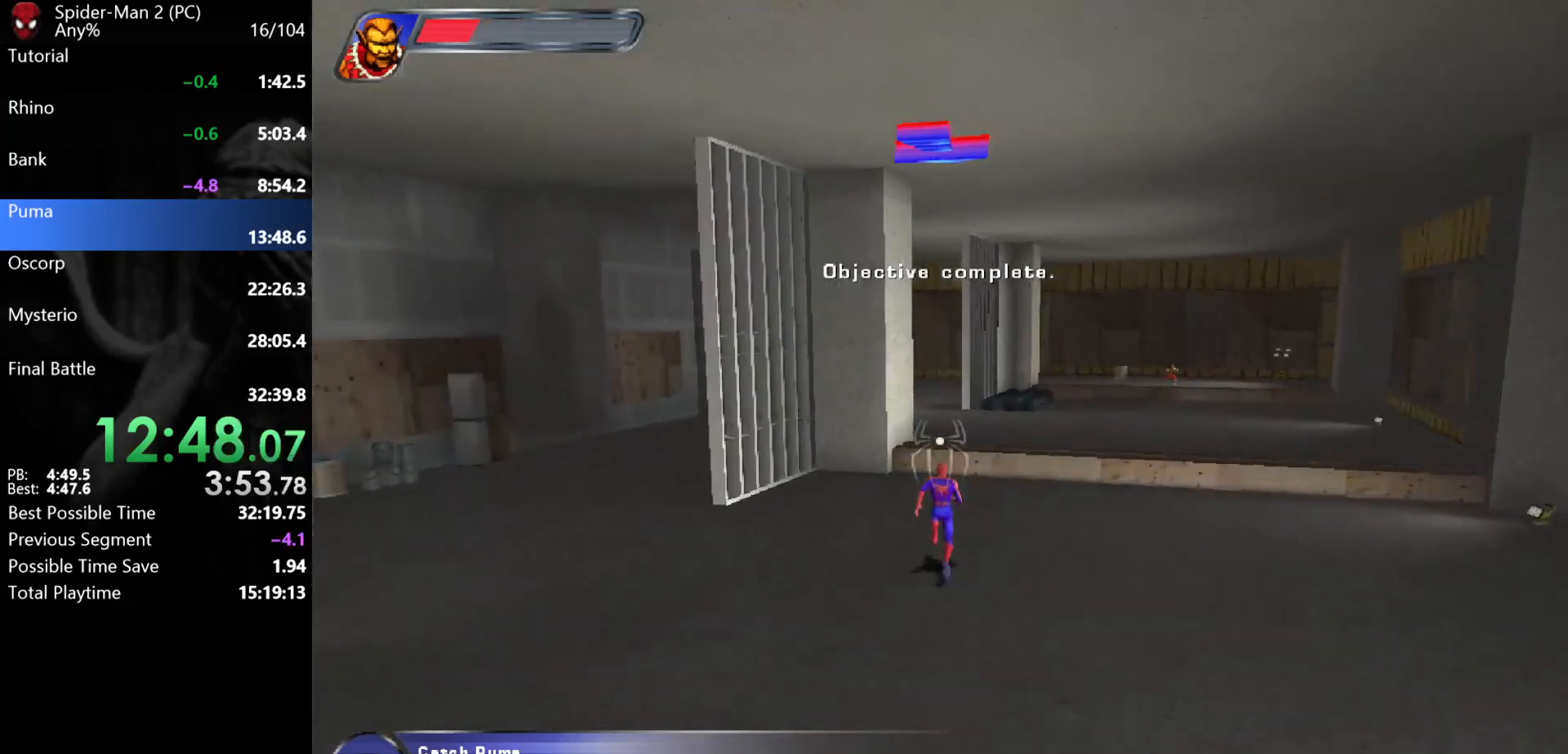
{"keys": ["w"], "mouse": [], "events": [[67, "mouse_right", "down"], [150, "mouse_right", "up"], [333, "mouse_left", "down"], [500, "mouse_left", "up"]]}
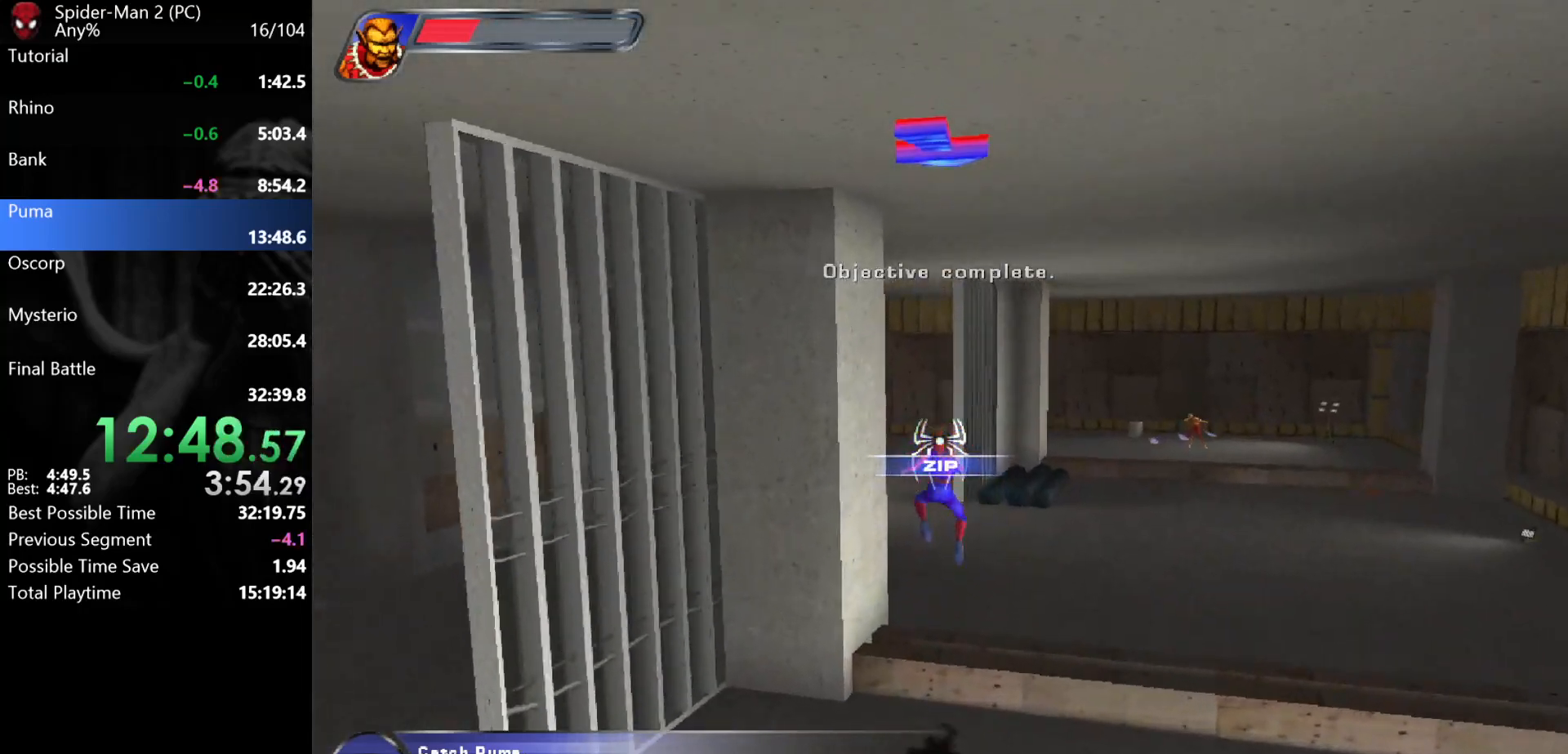
{"keys": ["w"], "mouse": [], "events": [[50, "mouse_left", "down"], [133, "mouse_left", "up"]]}
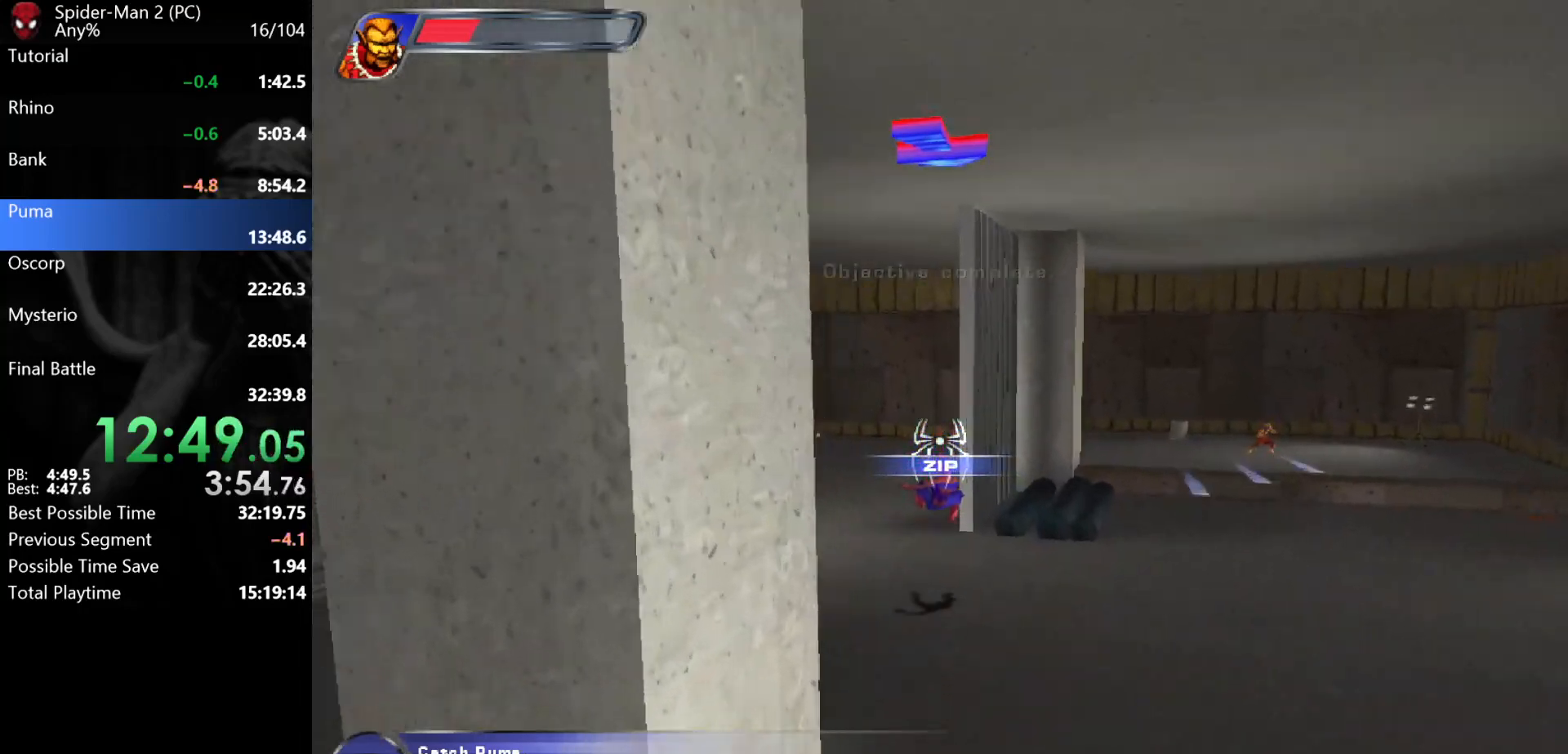
{"keys": ["w"], "mouse": [], "events": [[250, "d", "down"], [467, "d", "up"]]}
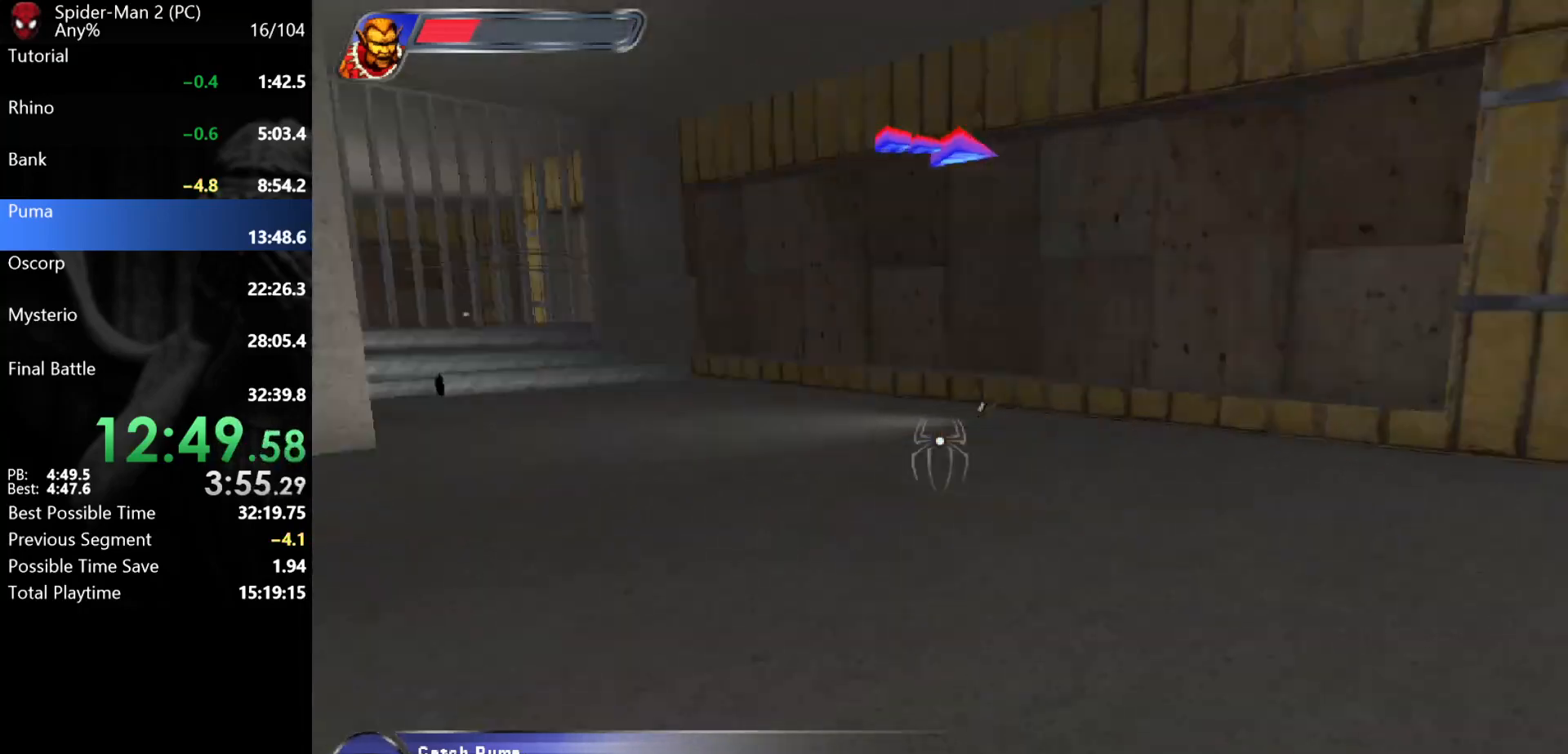
{"keys": ["w"], "mouse": [], "events": [[67, "d", "down"], [100, "d", "up"], [200, "mouse_right", "down"], [300, "a", "down"], [300, "mouse_right", "up"], [350, "a", "up"]]}
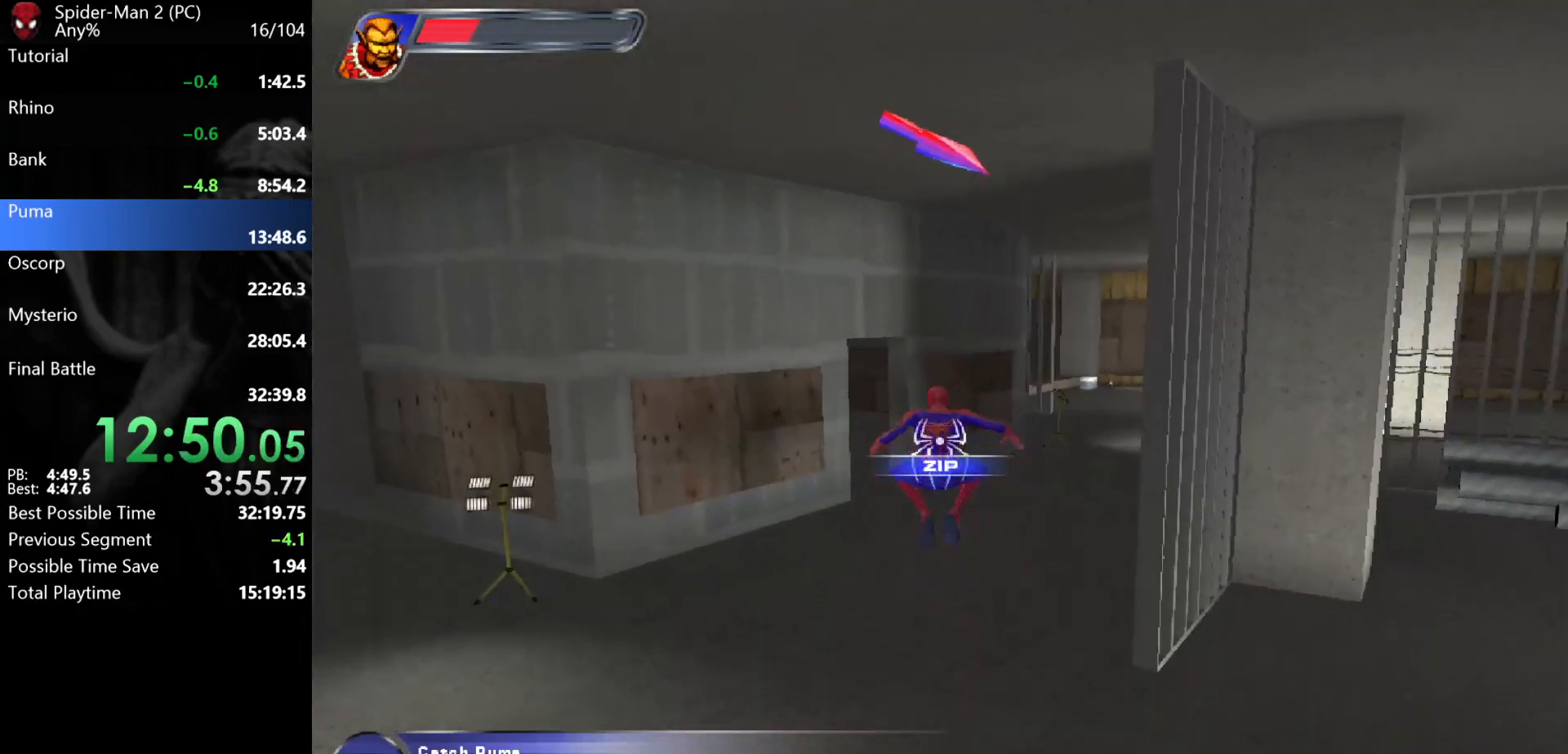
{"keys": ["w"], "mouse": ["right"], "events": [[33, "mouse_left", "down"], [117, "mouse_left", "up"], [483, "mouse_right", "down"]]}
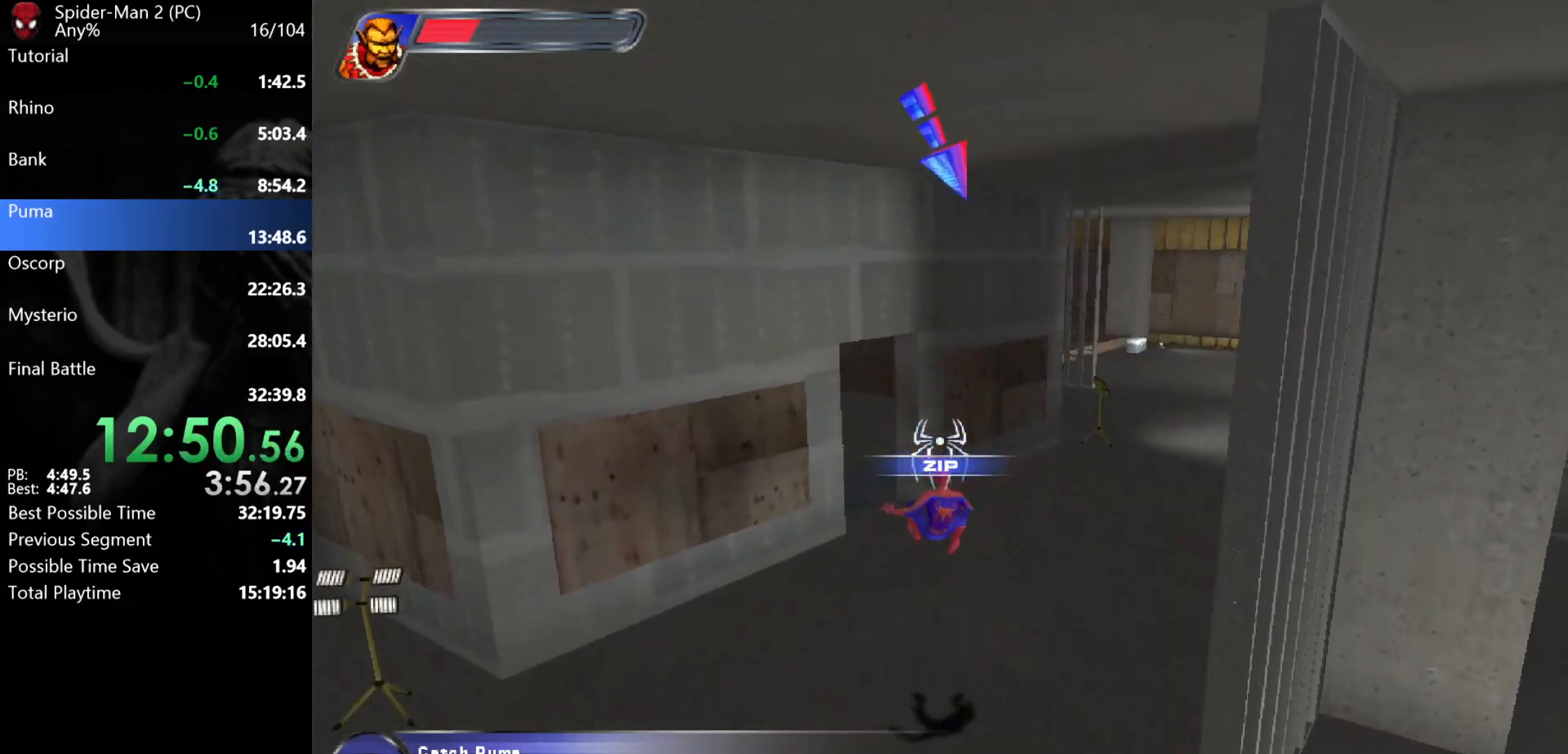
{"keys": ["d", "w"], "mouse": [], "events": [[50, "mouse_right", "up"], [417, "d", "down"]]}
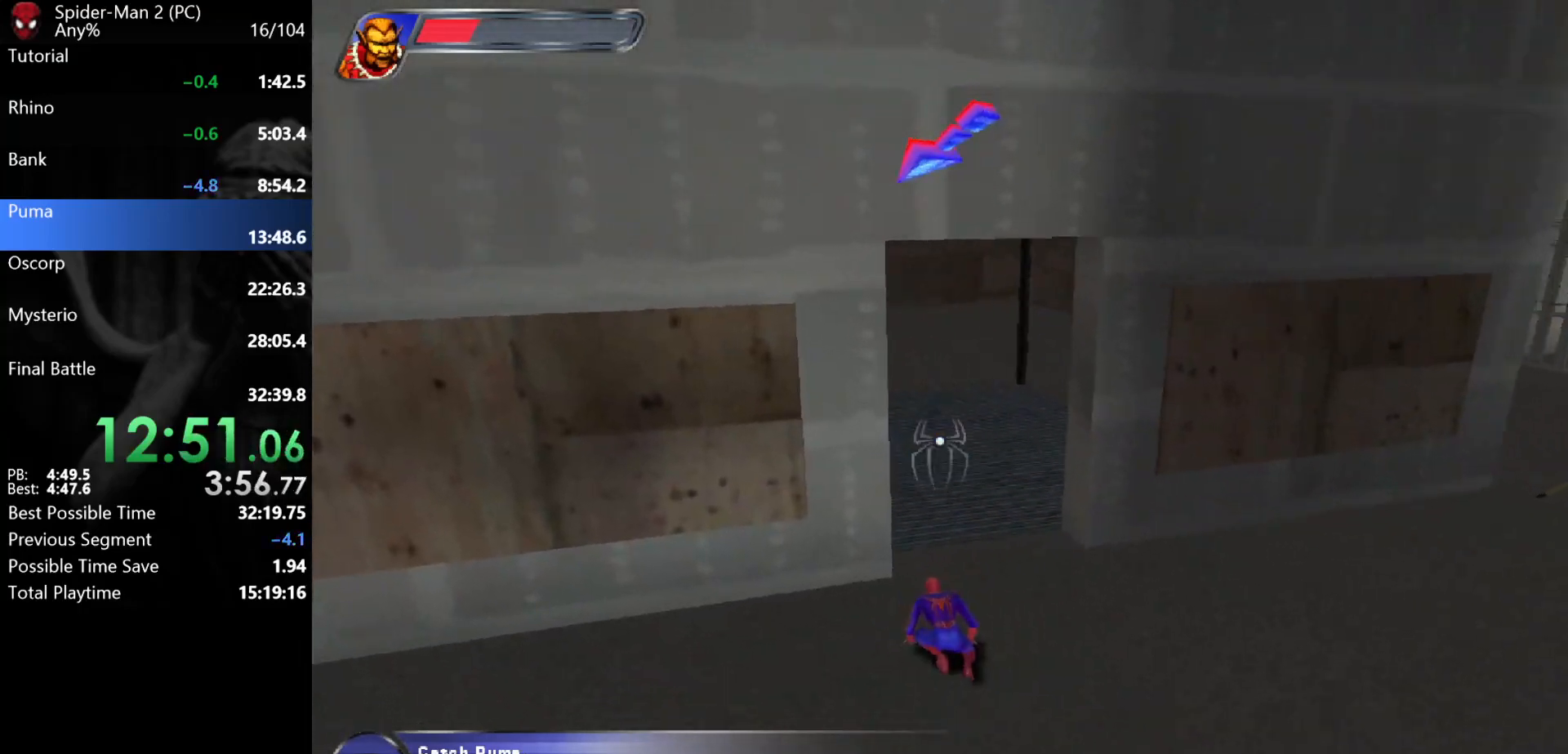
{"keys": [], "mouse": [], "events": [[117, "d", "up"], [133, "w", "up"], [333, "d", "down"], [400, "d", "up"]]}
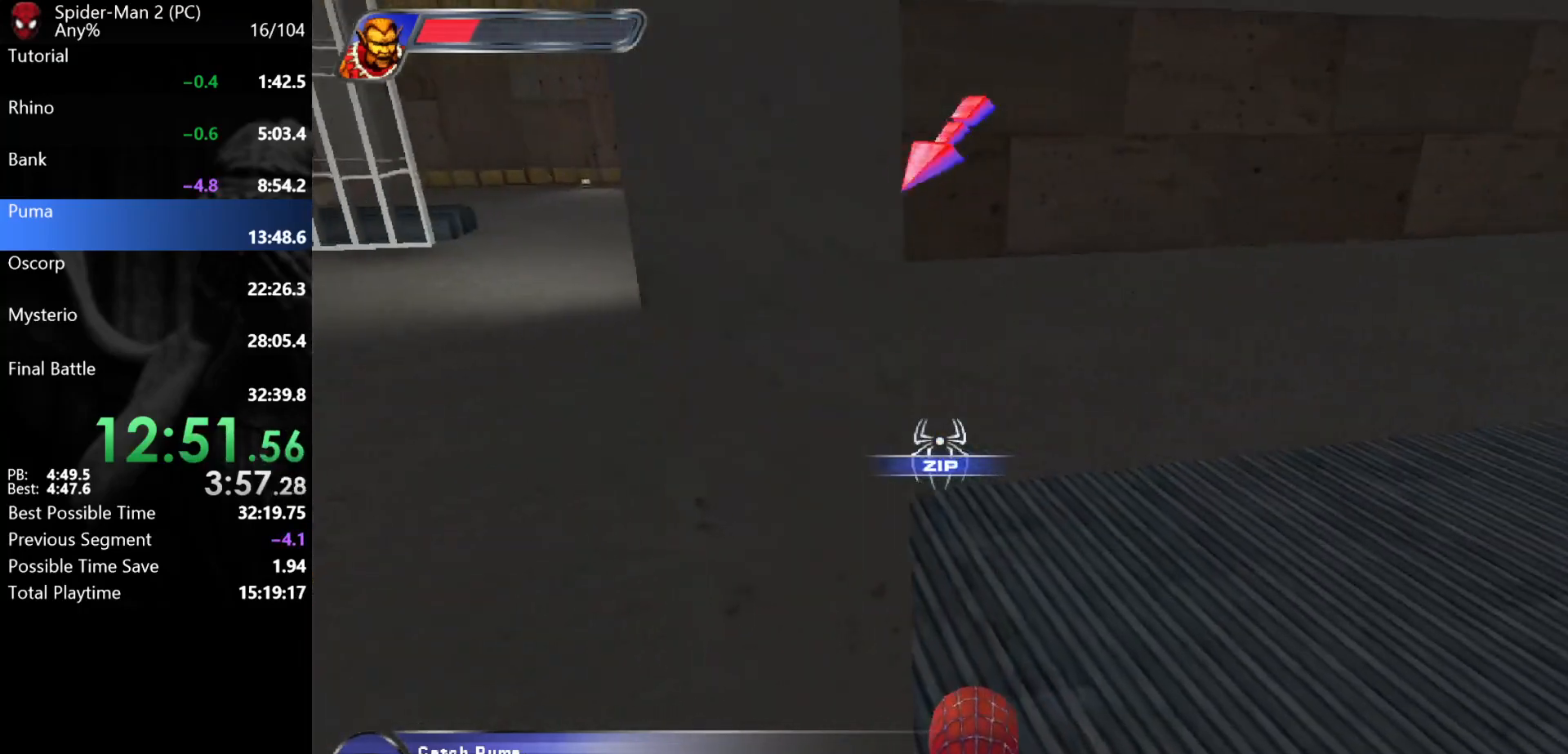
{"keys": ["d", "w"], "mouse": ["wheel"], "events": [[350, "d", "down"], [417, "w", "down"], [467, "mouse_wheel", "down"]]}